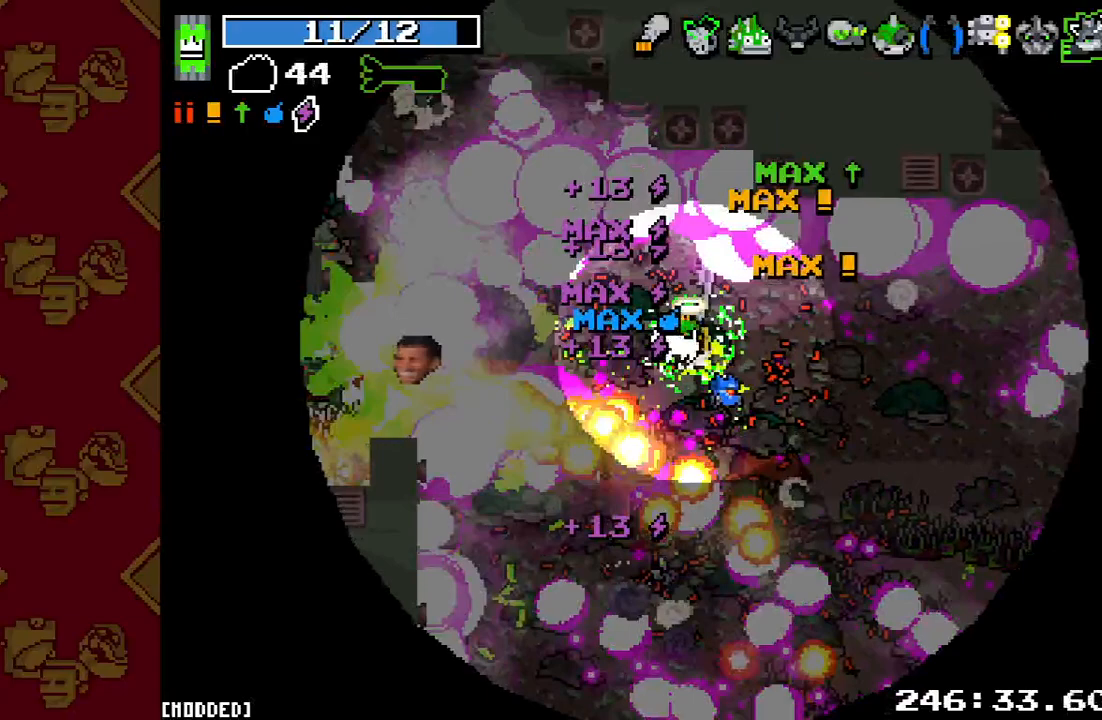
Gameplay with a controller (PlayStation layout); each line is a JSON object with the inputs held at the frame after it. "events" lists button and stick changes between this image and that frame as [ms after this image, input, new state], when the widget could be followed in between. Not read: L3 R3.
{"buttons": [], "left_stick": "up-left", "right_stick": "left", "events": [[167, "R2", "up"]]}
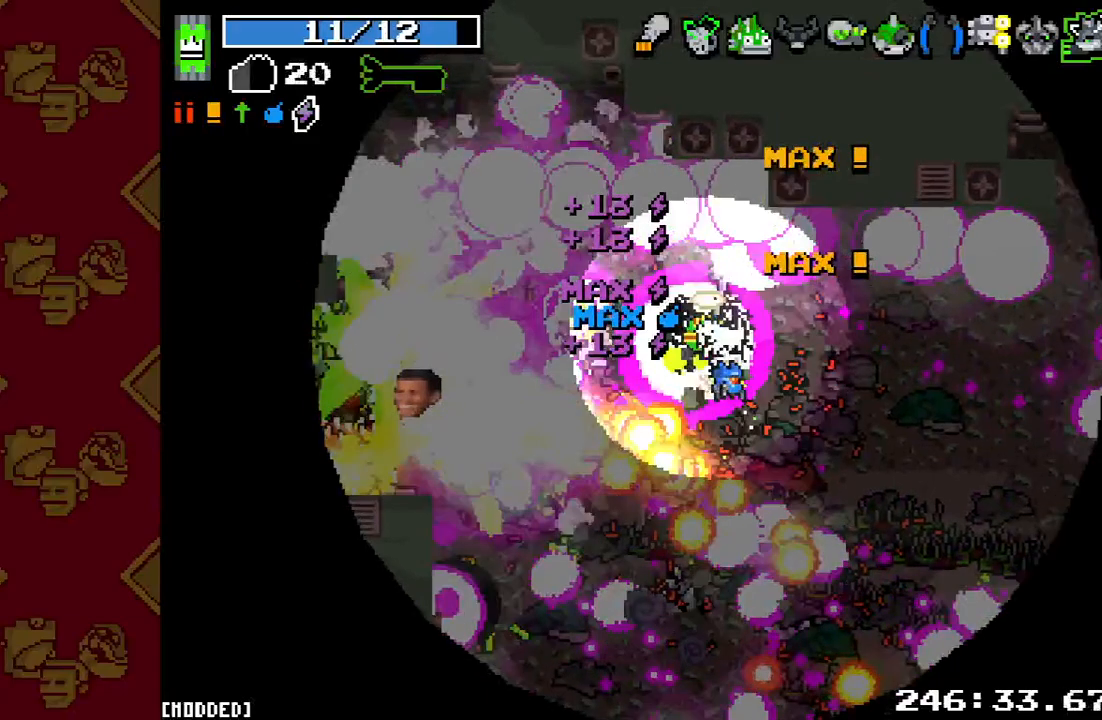
{"buttons": ["R2"], "left_stick": "up-left", "right_stick": "left", "events": [[433, "R2", "down"]]}
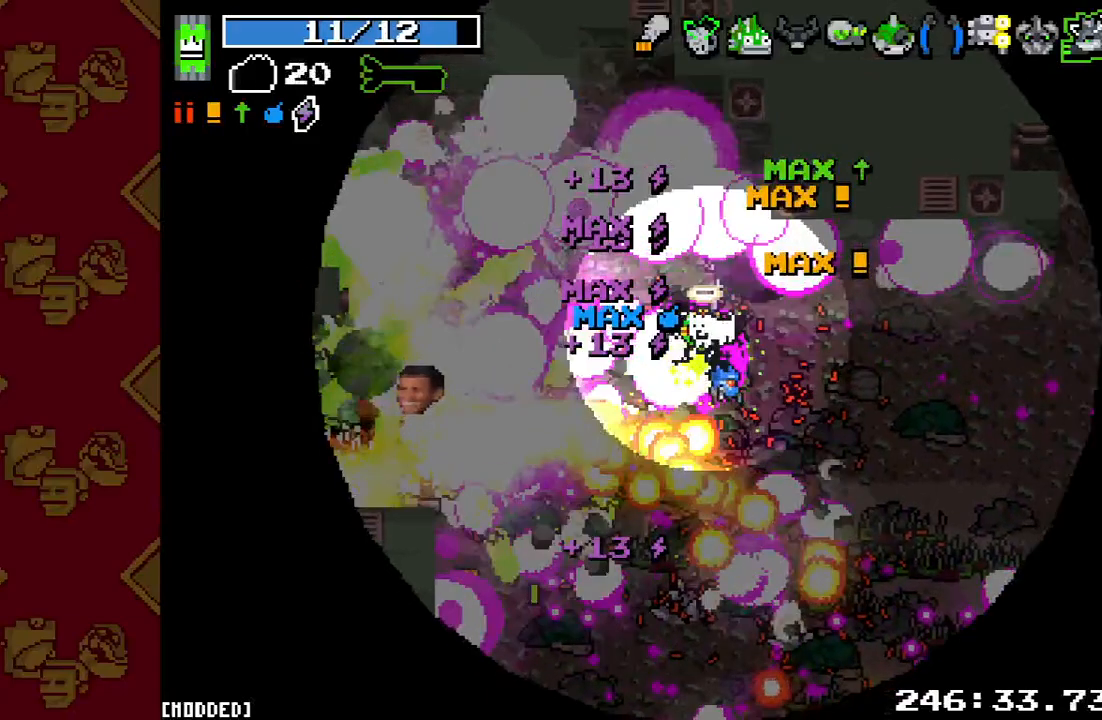
{"buttons": [], "left_stick": "up-left", "right_stick": "left", "events": [[167, "R2", "up"]]}
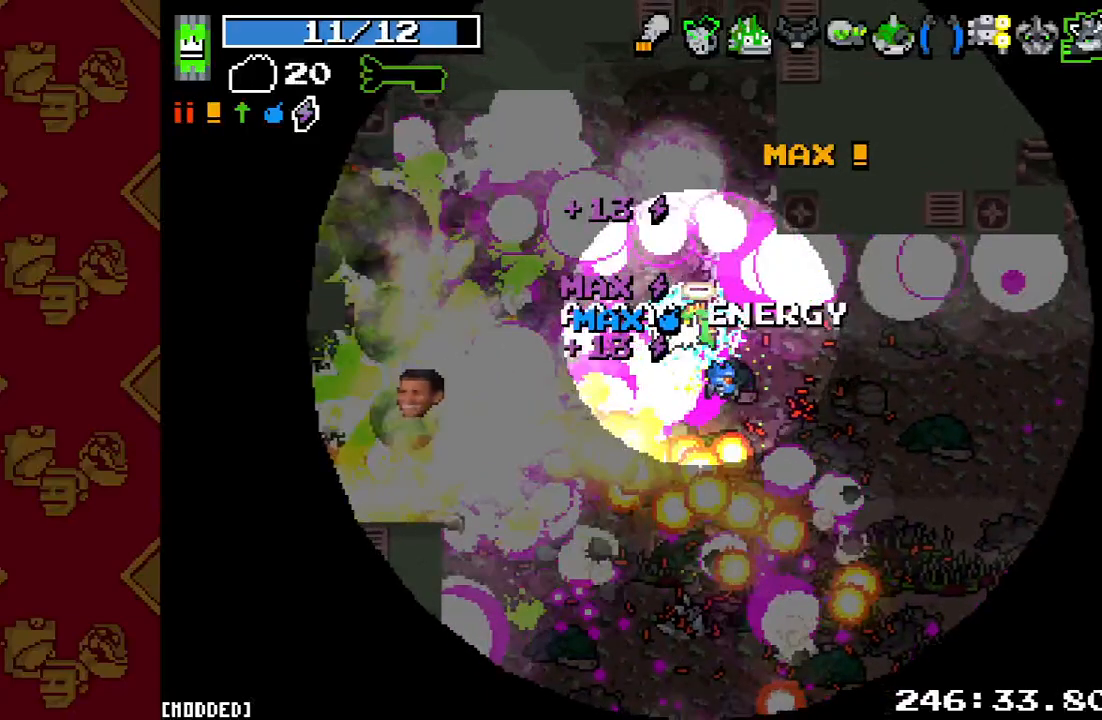
{"buttons": [], "left_stick": "left", "right_stick": "left", "events": [[133, "left_stick", "left"]]}
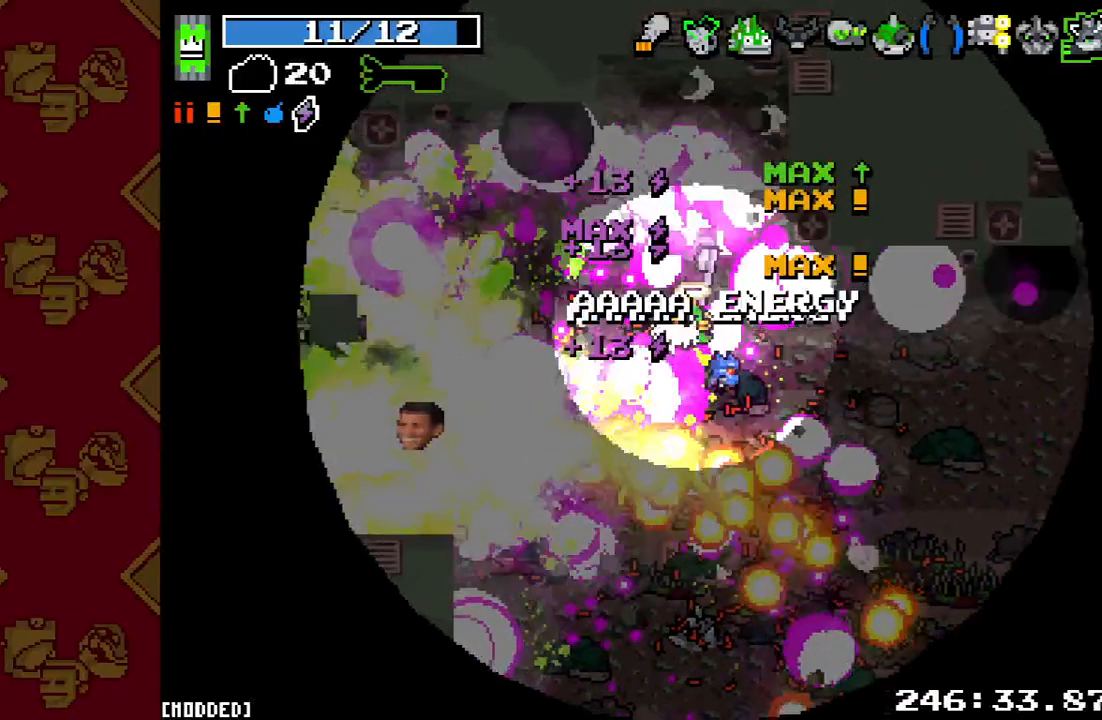
{"buttons": ["L1"], "left_stick": "left", "right_stick": "left", "events": [[100, "L1", "down"]]}
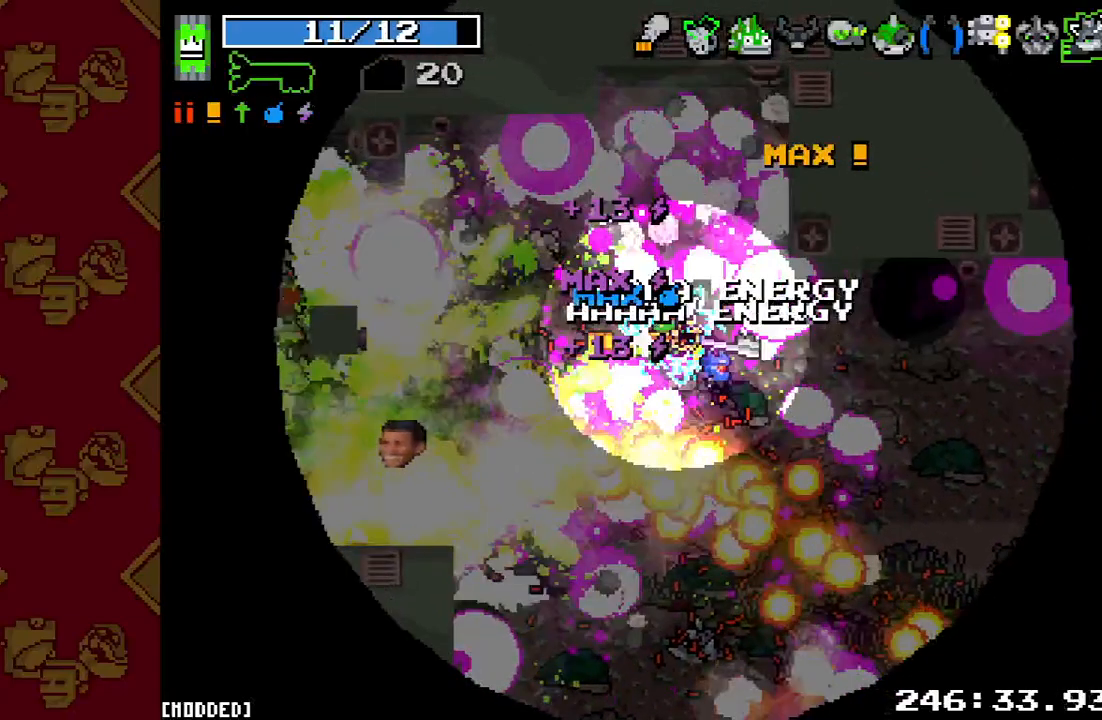
{"buttons": [], "left_stick": "left", "right_stick": "left", "events": [[67, "L1", "up"], [67, "R2", "down"], [467, "R2", "up"]]}
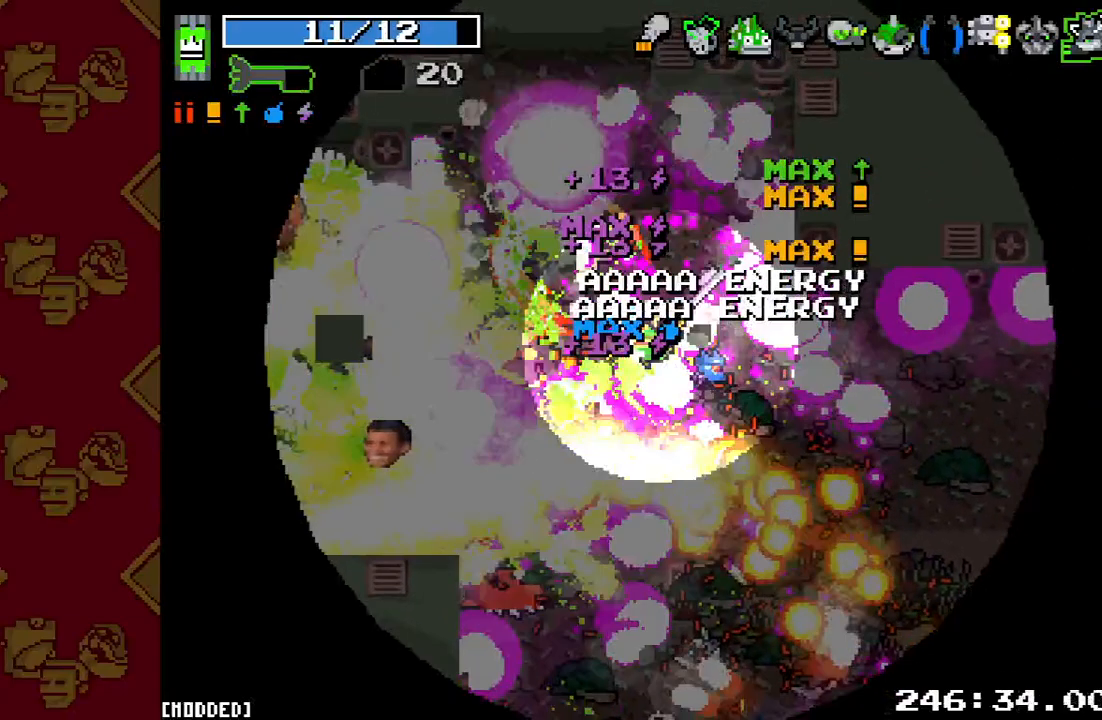
{"buttons": [], "left_stick": "down-left", "right_stick": "left", "events": [[500, "left_stick", "down-left"]]}
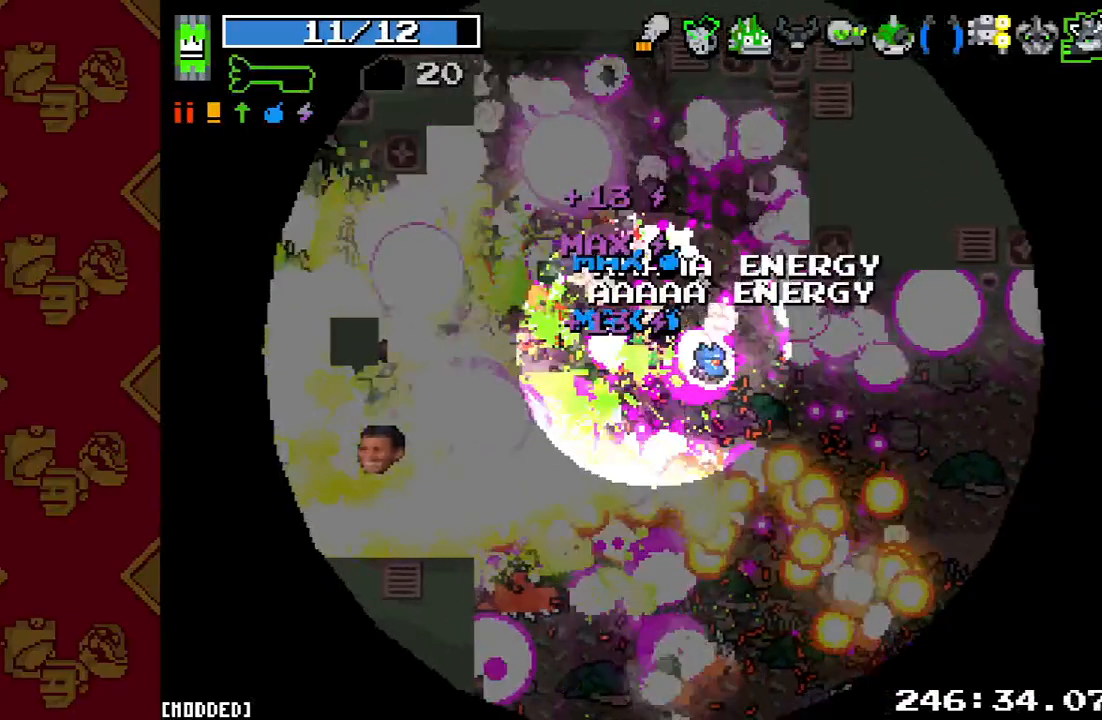
{"buttons": ["L1"], "left_stick": "down-left", "right_stick": "left", "events": [[400, "L1", "down"]]}
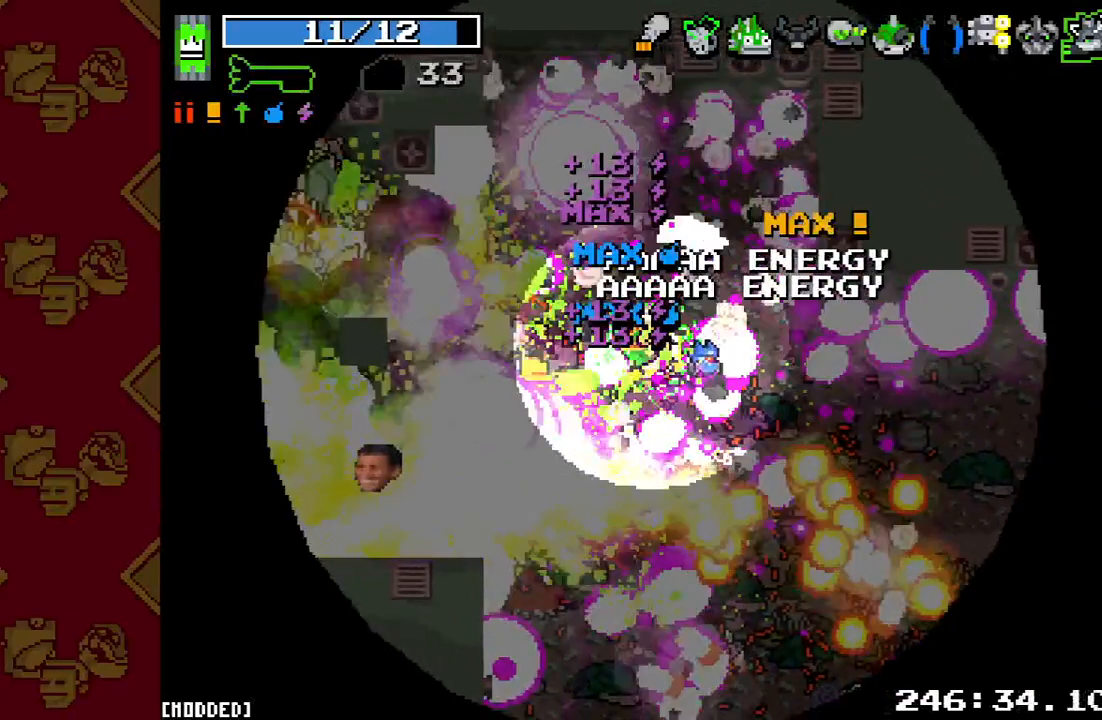
{"buttons": ["R2"], "left_stick": "down", "right_stick": "down-left", "events": [[100, "left_stick", "down"], [100, "right_stick", "down-left"], [400, "L1", "up"], [400, "R2", "down"]]}
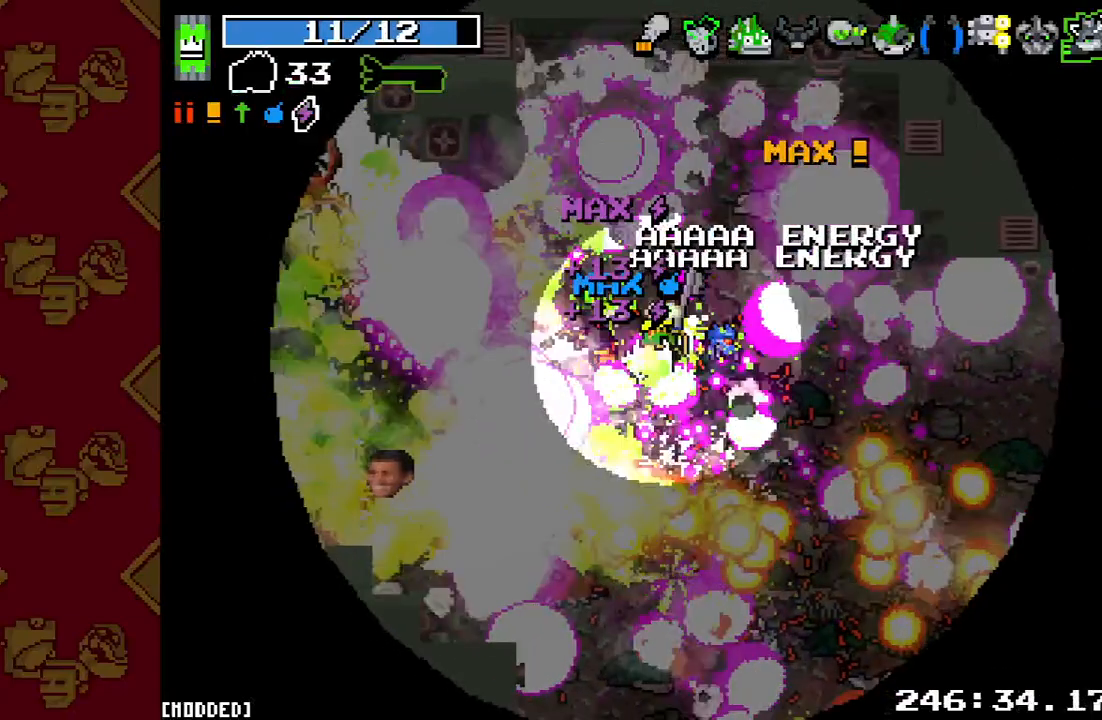
{"buttons": ["L1"], "left_stick": "down", "right_stick": "down-left", "events": [[233, "L1", "down"], [300, "R2", "up"]]}
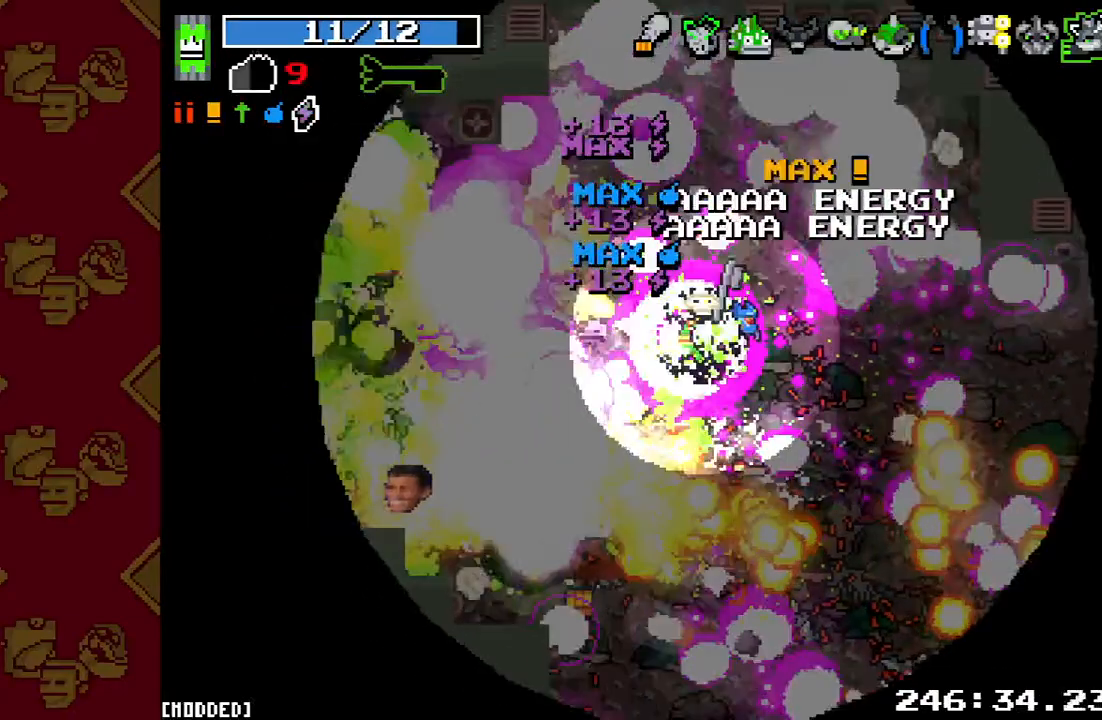
{"buttons": ["R2"], "left_stick": "down", "right_stick": "down-left", "events": [[233, "L1", "up"], [333, "R2", "down"]]}
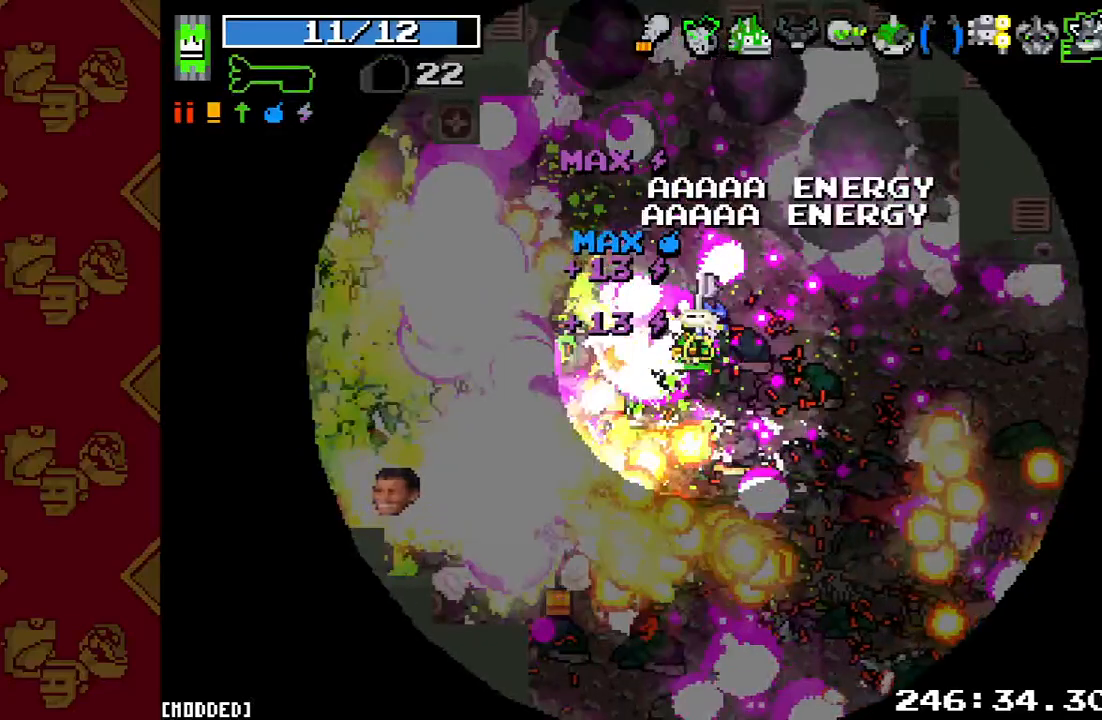
{"buttons": [], "left_stick": "down", "right_stick": "down-left", "events": [[267, "R2", "up"]]}
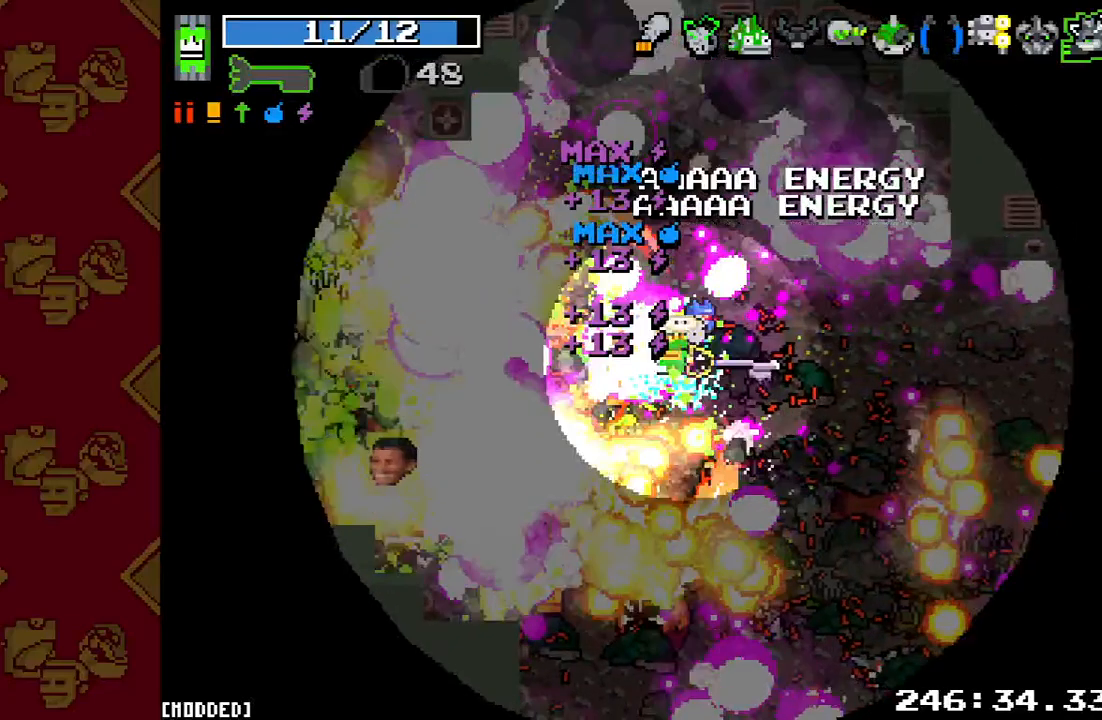
{"buttons": ["L1"], "left_stick": "down", "right_stick": "down-left", "events": [[433, "L1", "down"]]}
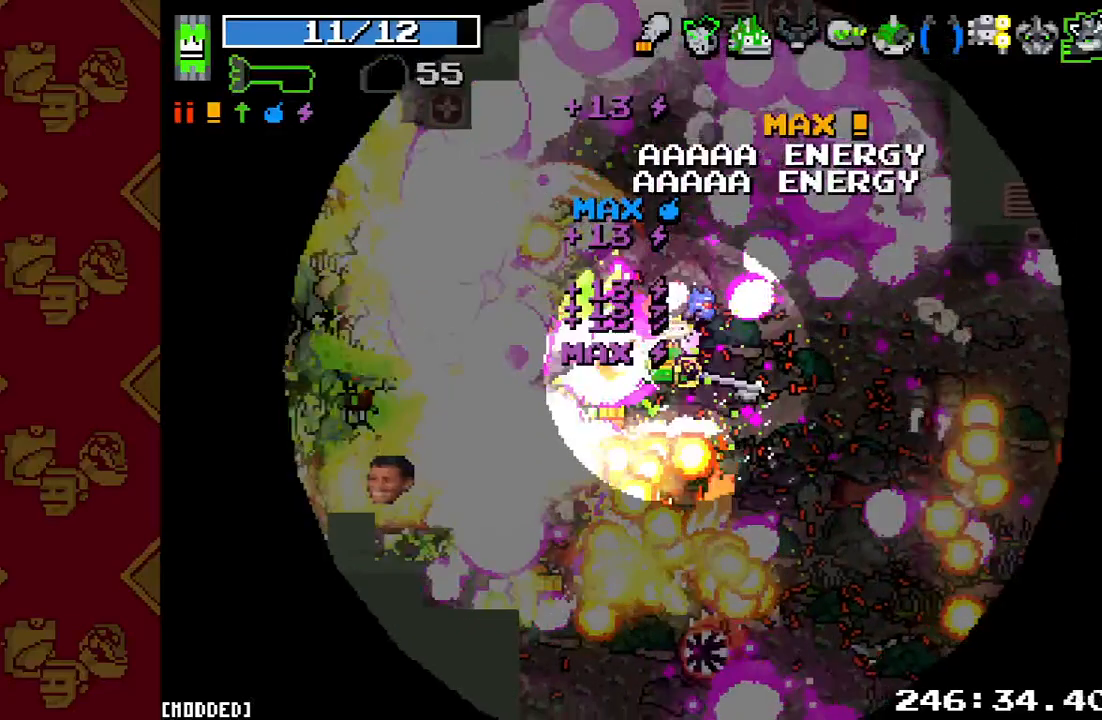
{"buttons": ["R2"], "left_stick": "down", "right_stick": "down-left", "events": [[467, "L1", "up"], [500, "R2", "down"]]}
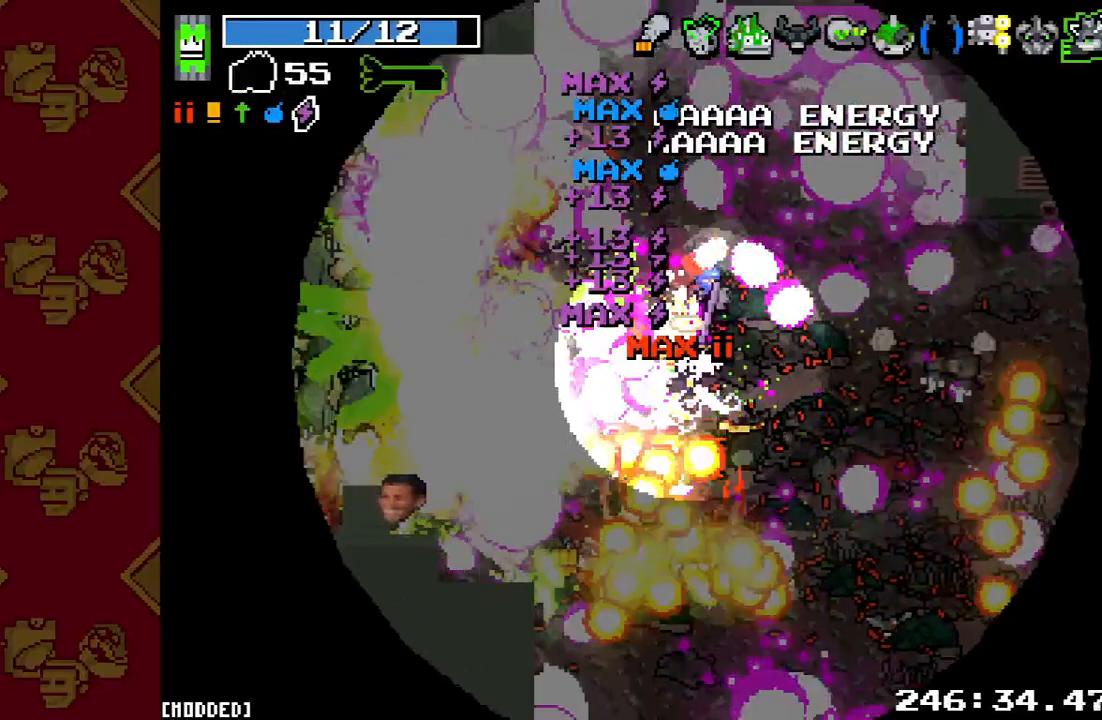
{"buttons": ["L1"], "left_stick": "down-right", "right_stick": "down-left", "events": [[267, "left_stick", "down-right"], [433, "L1", "down"], [433, "R2", "up"]]}
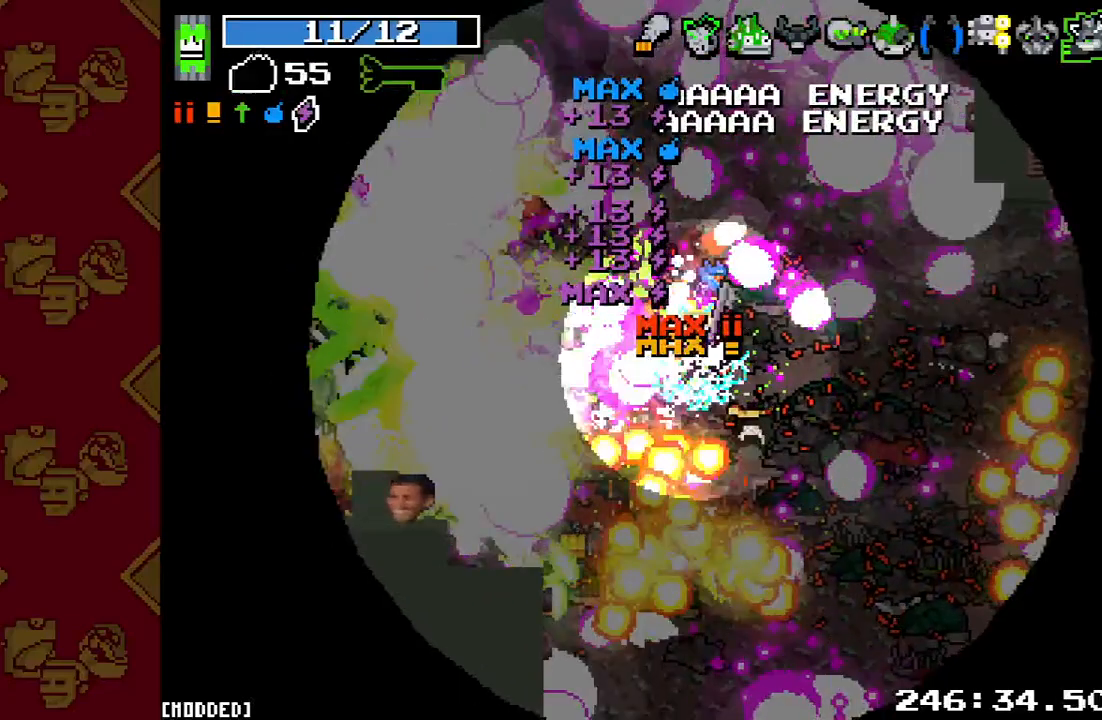
{"buttons": ["L1"], "left_stick": "down", "right_stick": "left", "events": [[133, "left_stick", "down"], [167, "right_stick", "left"]]}
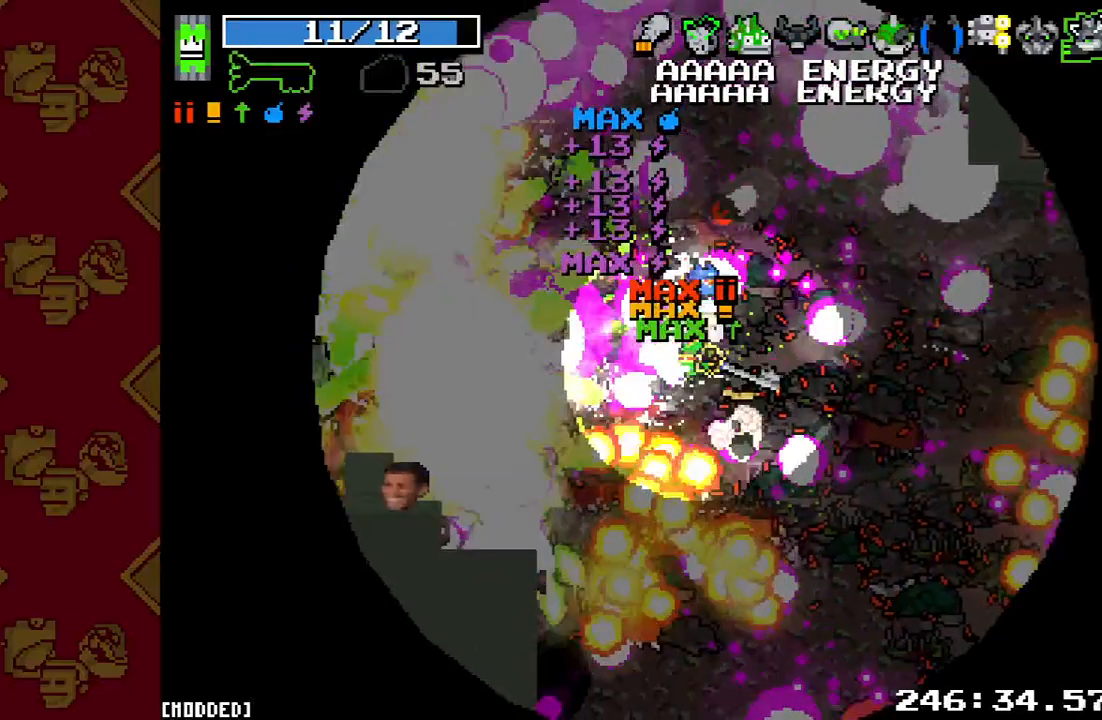
{"buttons": [], "left_stick": "down", "right_stick": "left", "events": [[33, "R2", "down"], [67, "L1", "up"], [500, "R2", "up"]]}
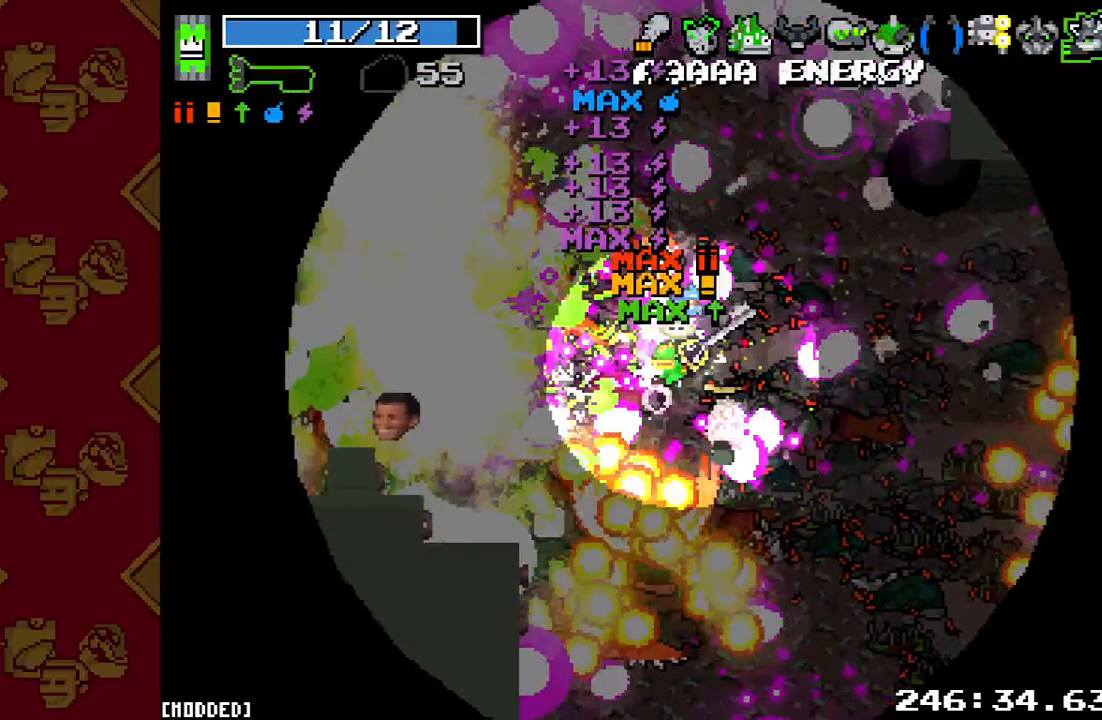
{"buttons": ["L1"], "left_stick": "down", "right_stick": "left", "events": [[233, "L1", "down"]]}
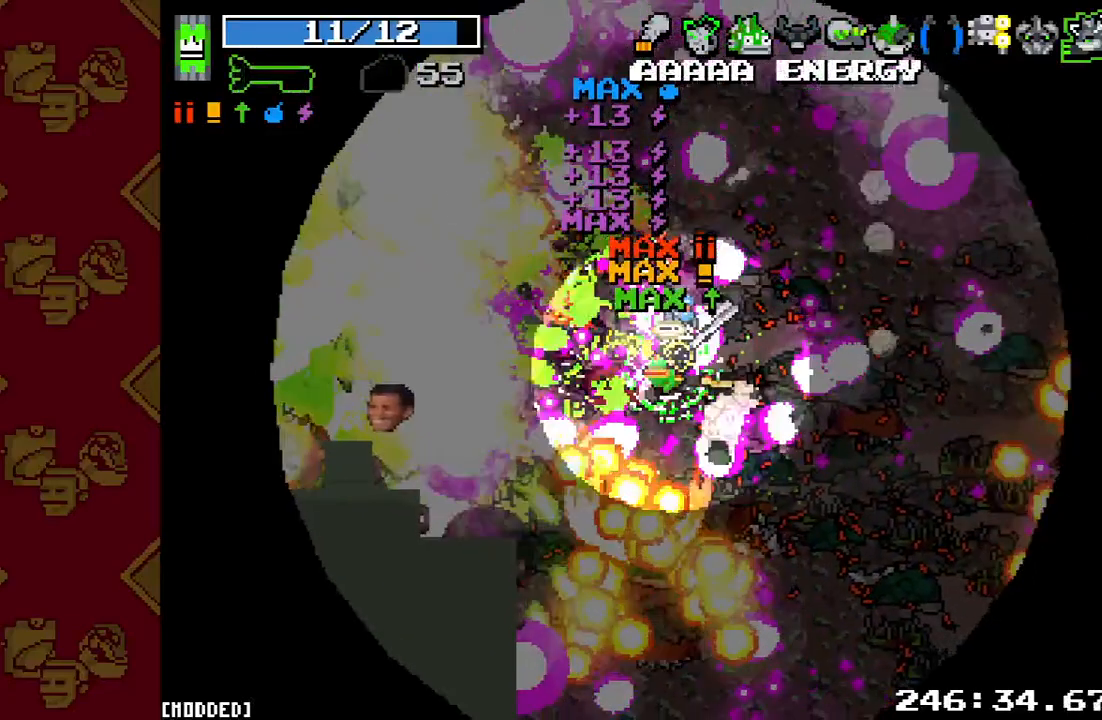
{"buttons": ["R2"], "left_stick": "down", "right_stick": "left", "events": [[133, "L1", "up"], [133, "R2", "down"]]}
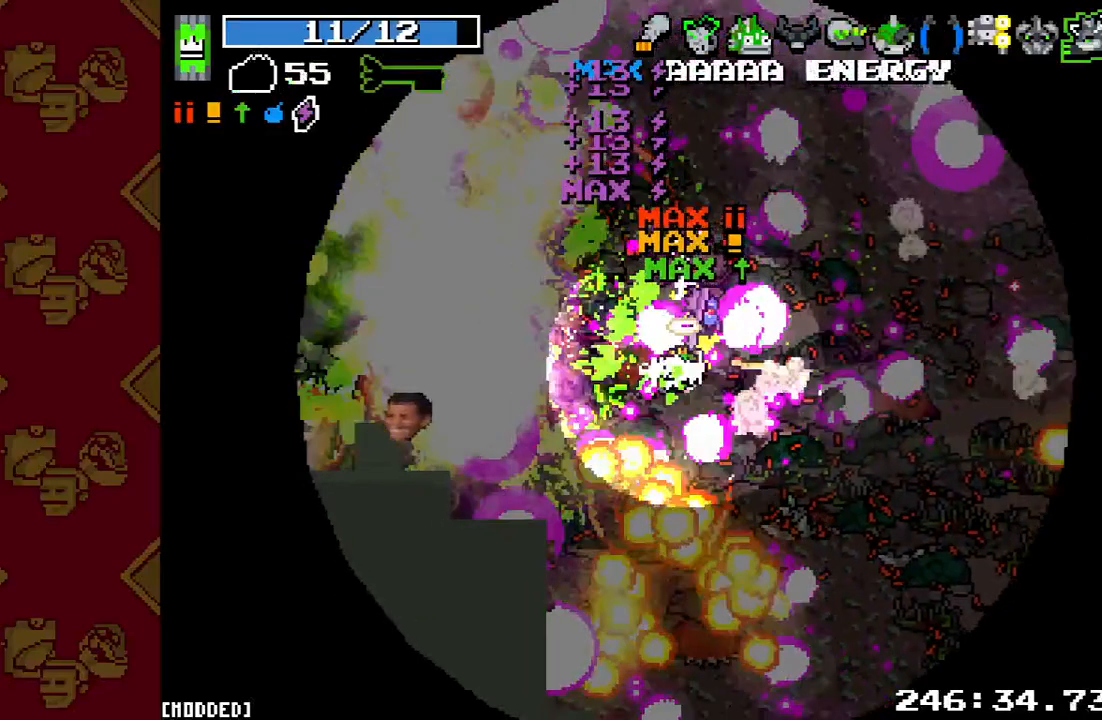
{"buttons": [], "left_stick": "down", "right_stick": "left", "events": [[100, "R2", "up"]]}
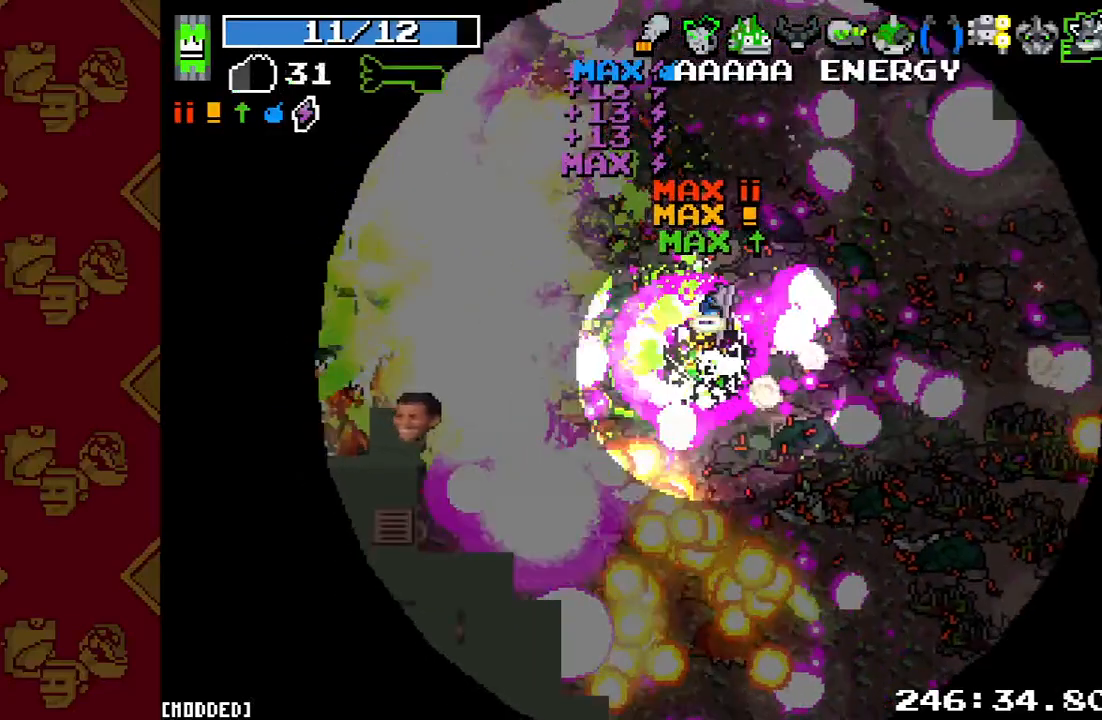
{"buttons": [], "left_stick": "down", "right_stick": "left", "events": [[300, "R2", "down"], [500, "R2", "up"]]}
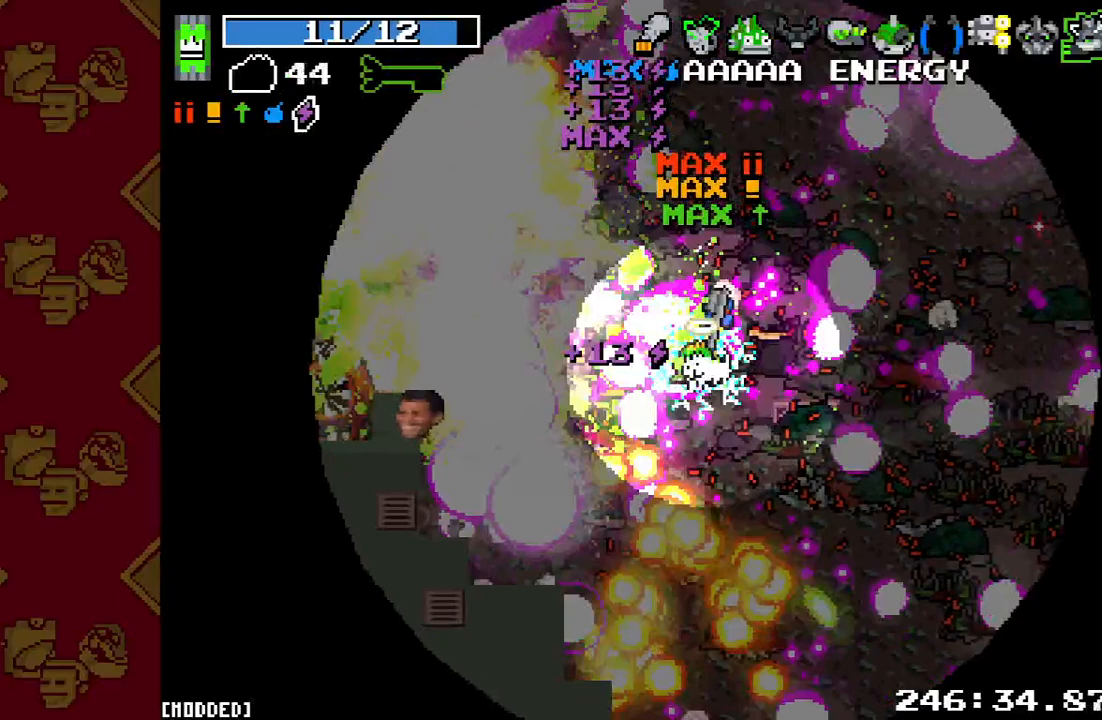
{"buttons": ["L1"], "left_stick": "down-left", "right_stick": "left", "events": [[33, "L1", "down"], [100, "left_stick", "down-left"]]}
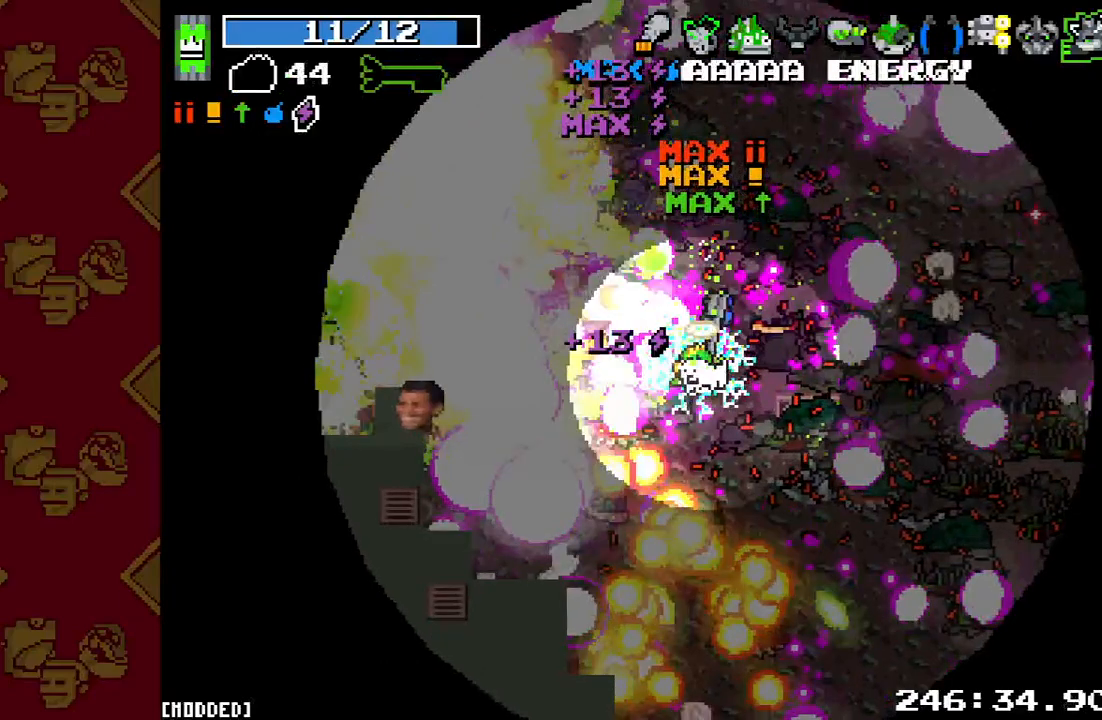
{"buttons": [], "left_stick": "down-left", "right_stick": "left", "events": [[33, "L1", "up"], [33, "R2", "down"], [500, "R2", "up"]]}
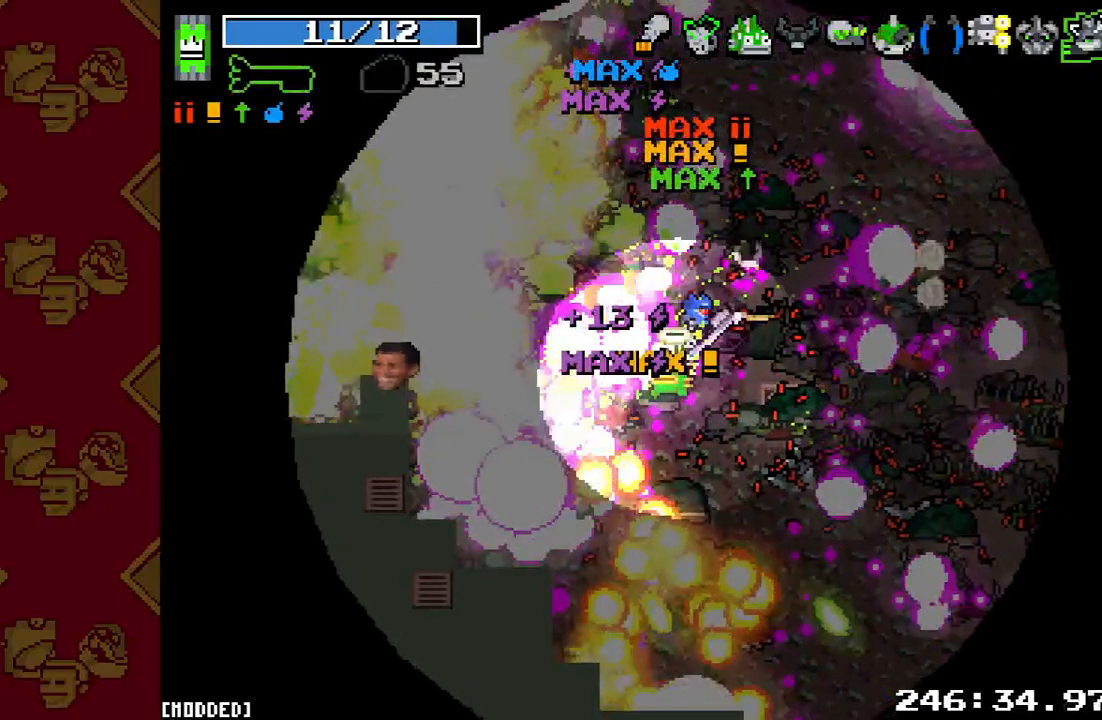
{"buttons": ["L1"], "left_stick": "down-left", "right_stick": "left", "events": [[500, "L1", "down"]]}
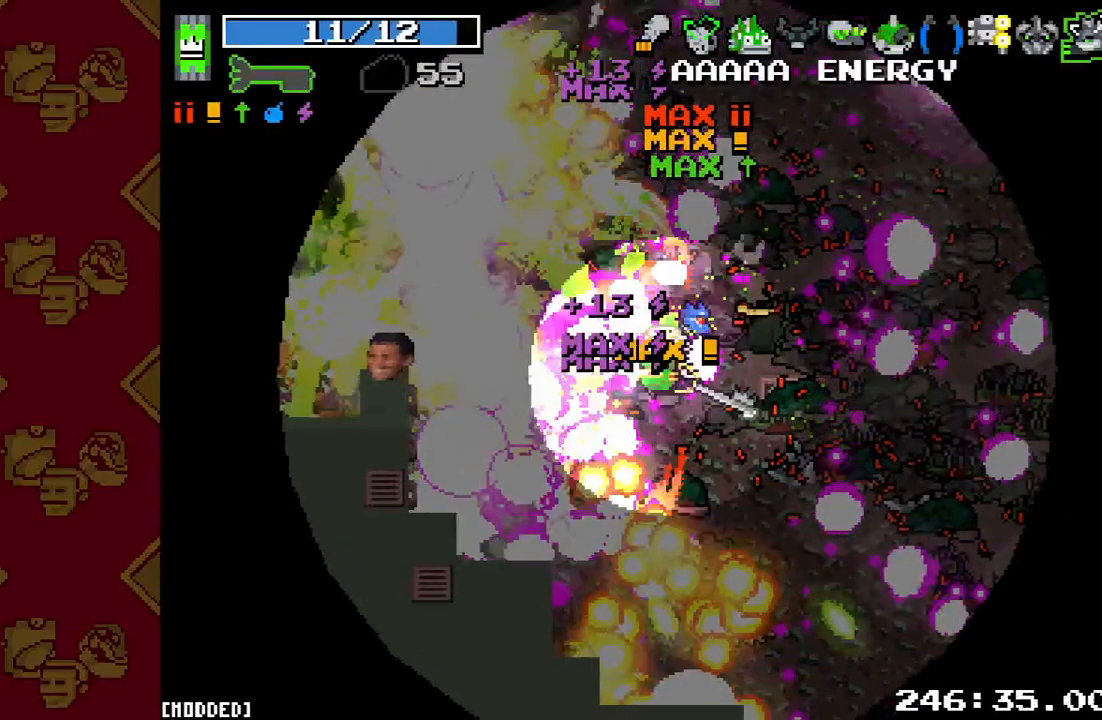
{"buttons": [], "left_stick": "down-left", "right_stick": "left", "events": [[500, "L1", "up"]]}
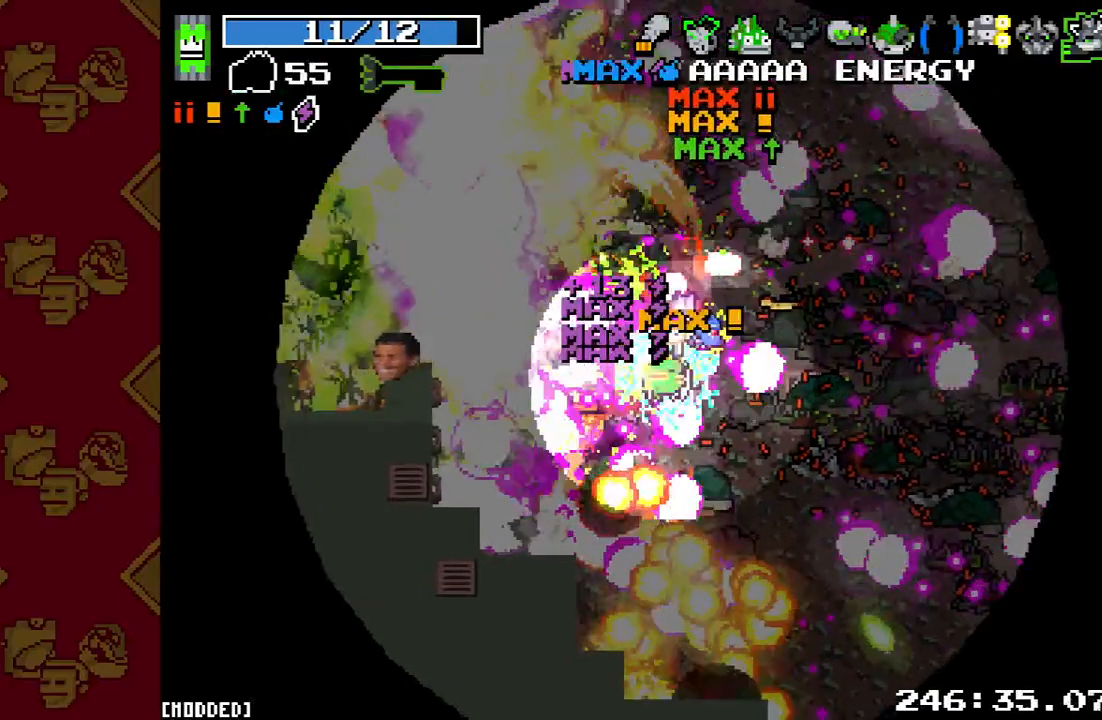
{"buttons": ["R2"], "left_stick": "down-left", "right_stick": "left", "events": [[33, "R2", "down"]]}
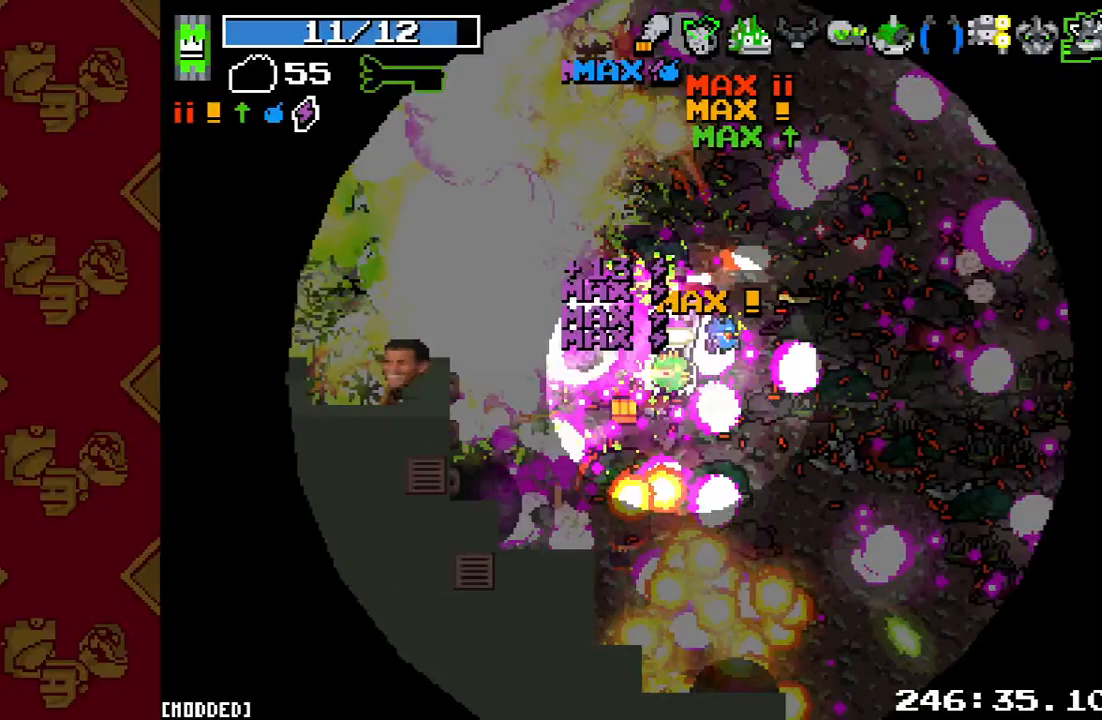
{"buttons": ["L1"], "left_stick": "down-left", "right_stick": "left", "events": [[100, "L1", "down"], [100, "R2", "up"]]}
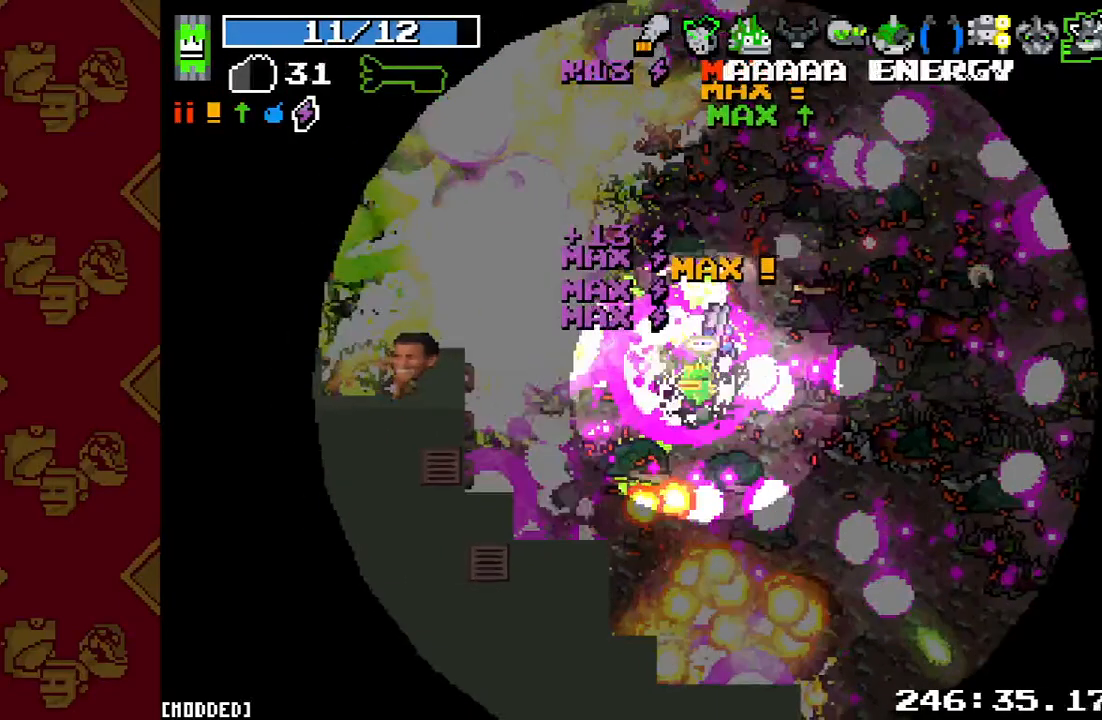
{"buttons": ["R2"], "left_stick": "center", "right_stick": "left", "events": [[67, "L1", "up"], [67, "R2", "down"], [167, "left_stick", "left"], [500, "left_stick", "center"]]}